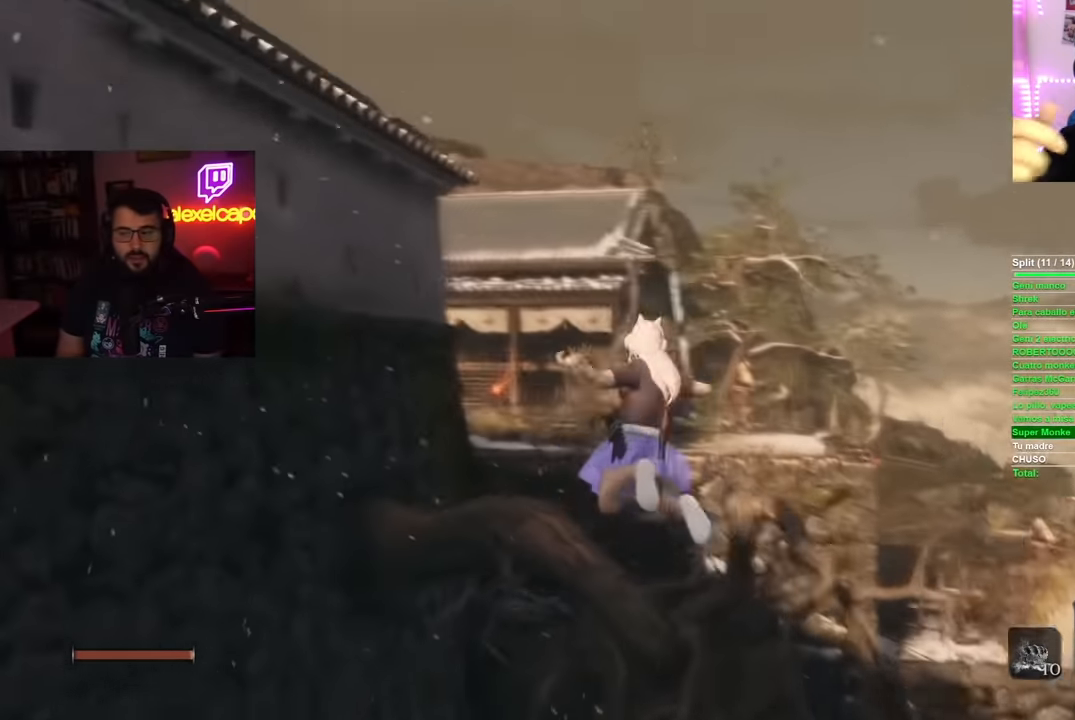
Gameplay with a controller (Xbox layout); each line is a JSON object with the inputs held at the frame after it. "button_events" lists button changes between this image and that frame as [ms after this image, input, new state], when the widget could be followed in between (sticks are given only as held states). Not read: L2 L3 R3.
{"buttons": ["R2"], "left_stick": "up", "right_stick": "center", "button_events": []}
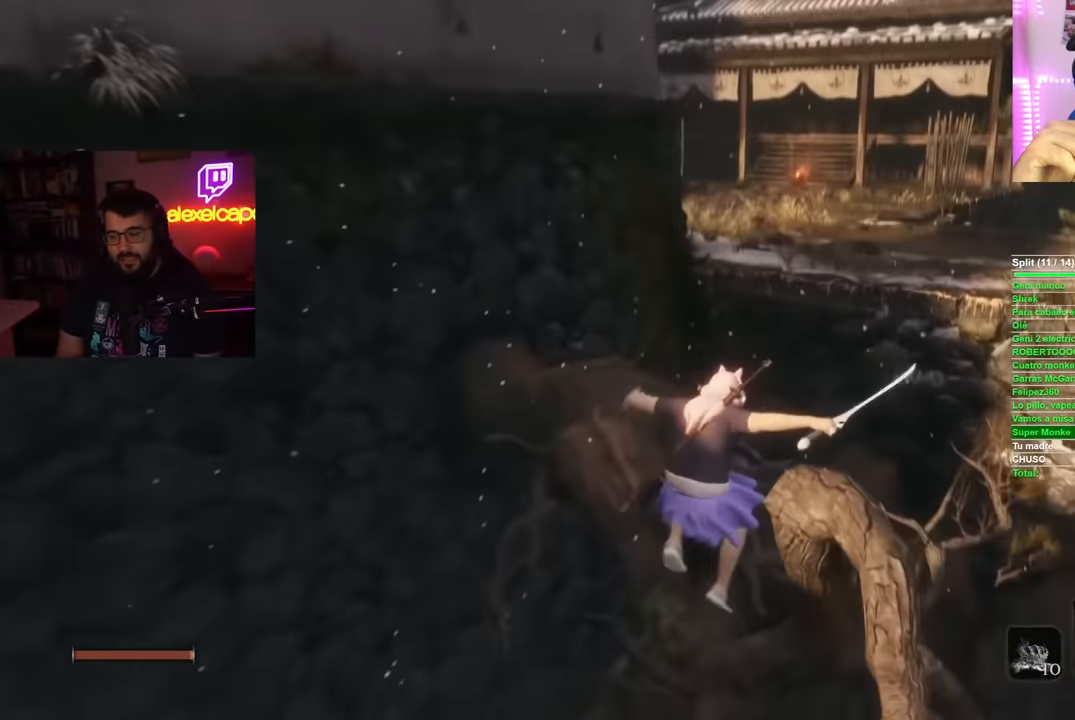
{"buttons": [], "left_stick": "up", "right_stick": "center", "button_events": [[167, "R2", "up"]]}
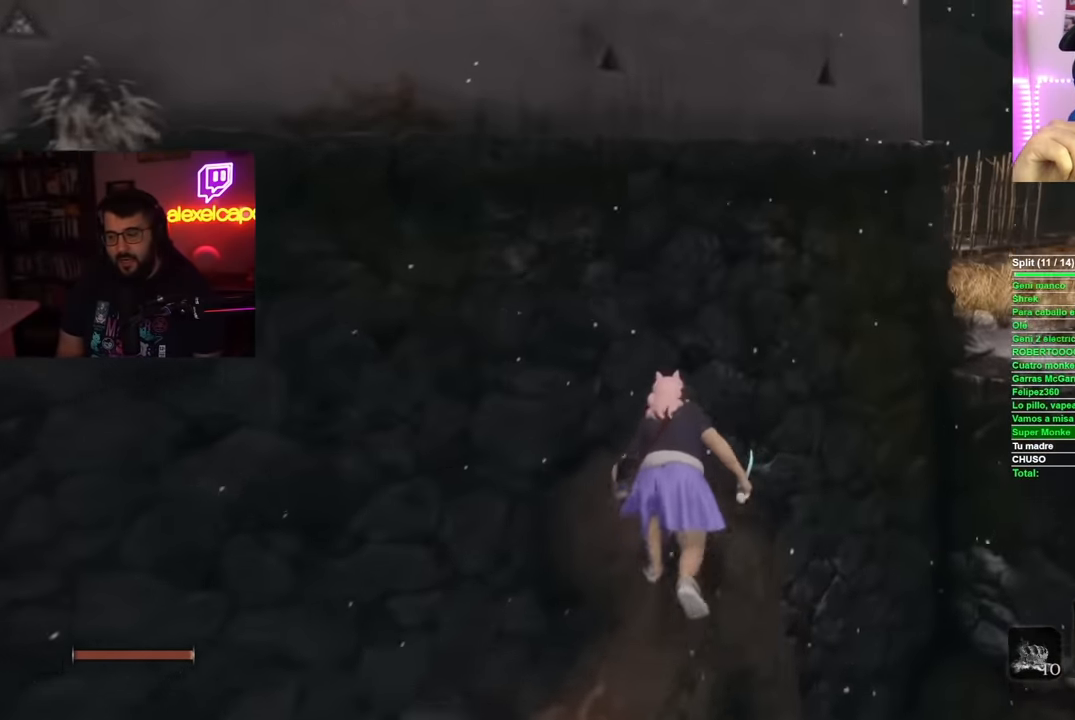
{"buttons": [], "left_stick": "up-right", "right_stick": "center", "button_events": [[117, "A", "down"], [317, "A", "up"], [401, "R2", "down"], [484, "R2", "up"]]}
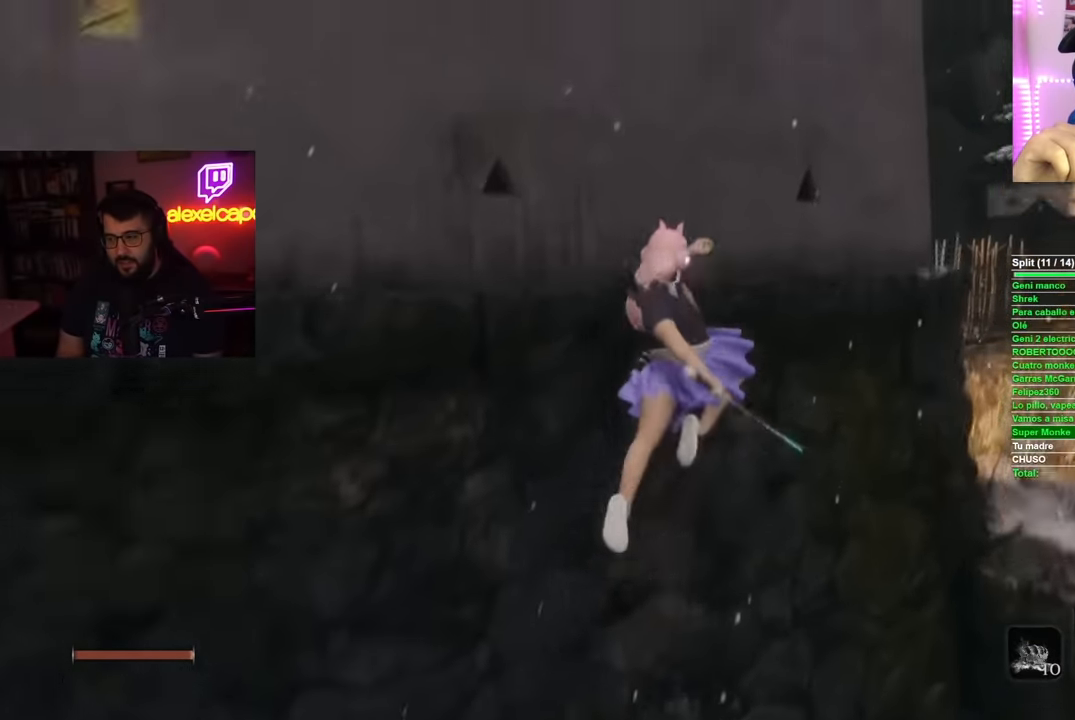
{"buttons": ["R2"], "left_stick": "up", "right_stick": "center", "button_events": [[33, "R2", "down"], [250, "A", "down"], [400, "A", "up"]]}
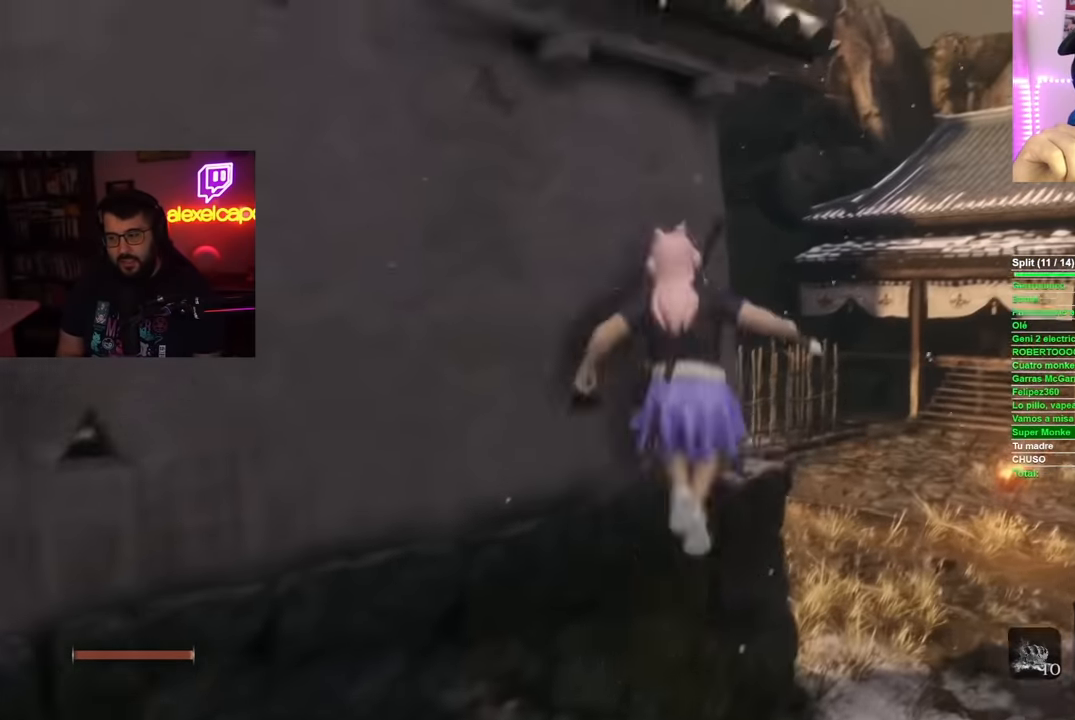
{"buttons": [], "left_stick": "up-left", "right_stick": "left", "button_events": [[401, "R2", "up"]]}
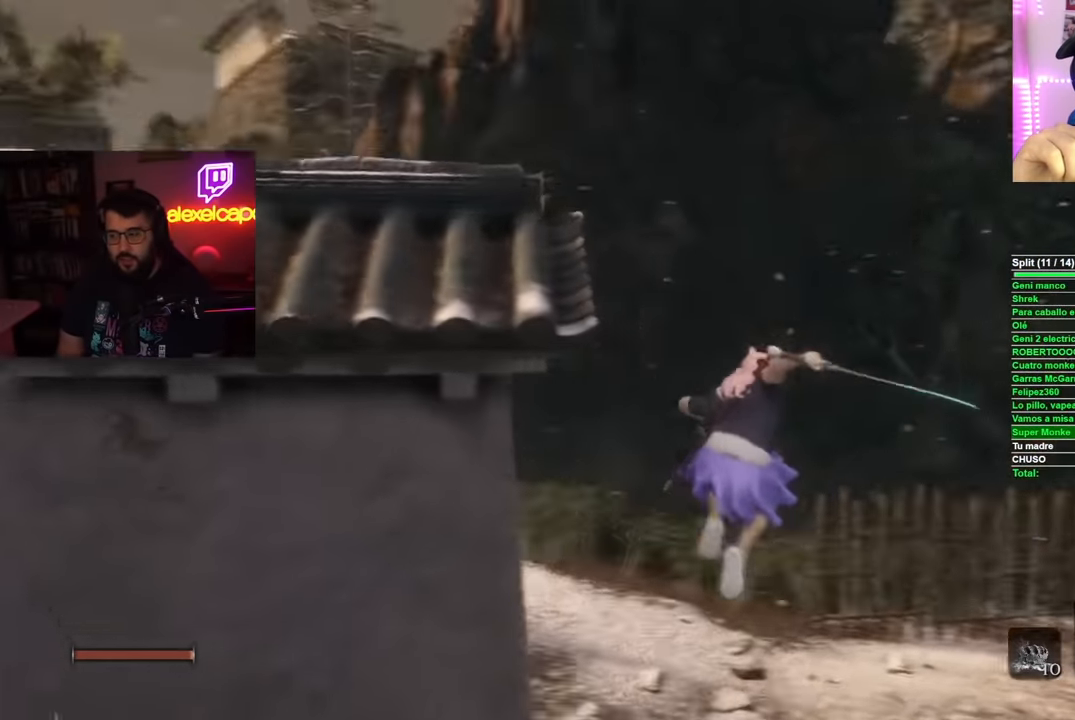
{"buttons": ["B", "R2"], "left_stick": "up-left", "right_stick": "center", "button_events": [[117, "B", "down"], [450, "R2", "down"]]}
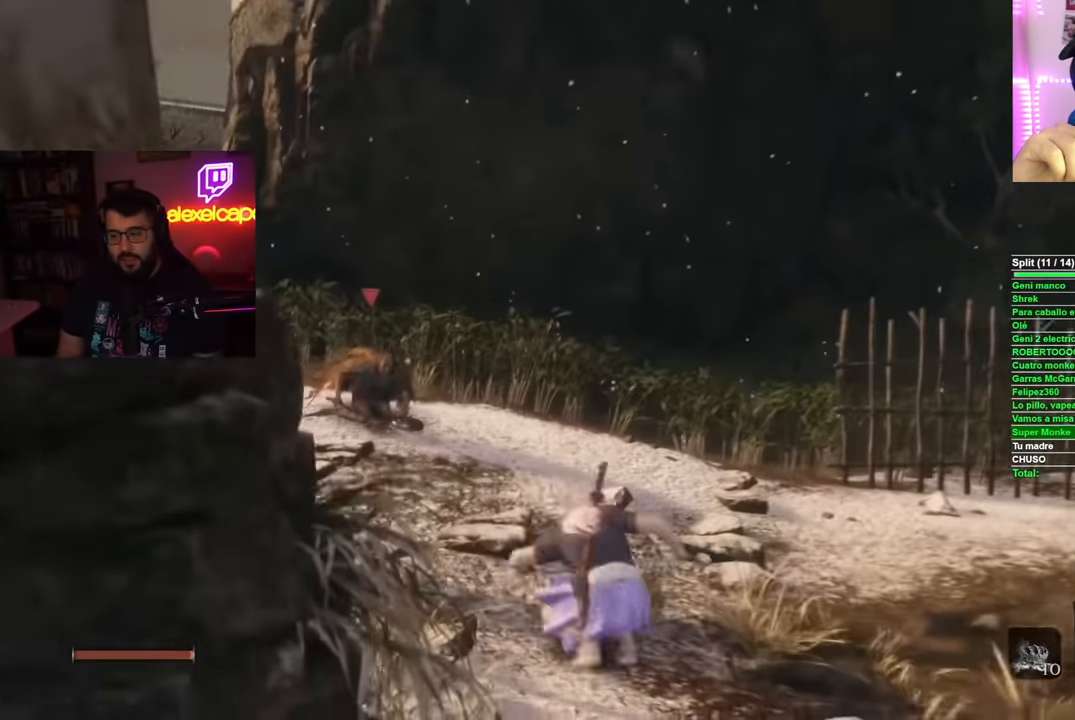
{"buttons": [], "left_stick": "up", "right_stick": "center"}
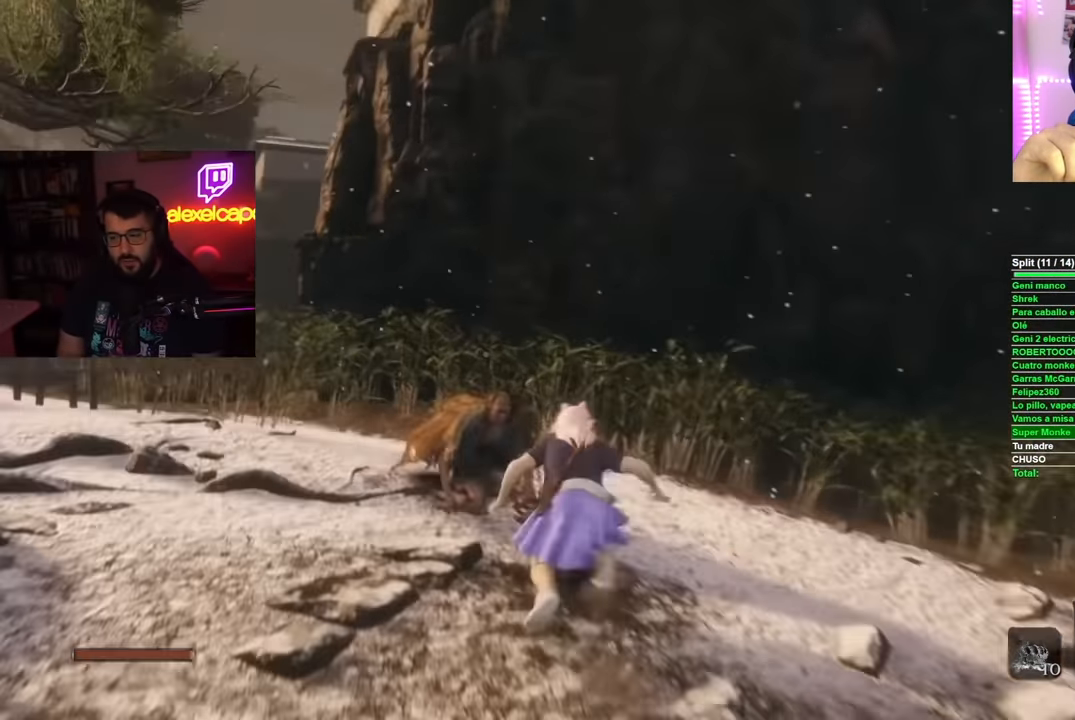
{"buttons": [], "left_stick": "up", "right_stick": "center"}
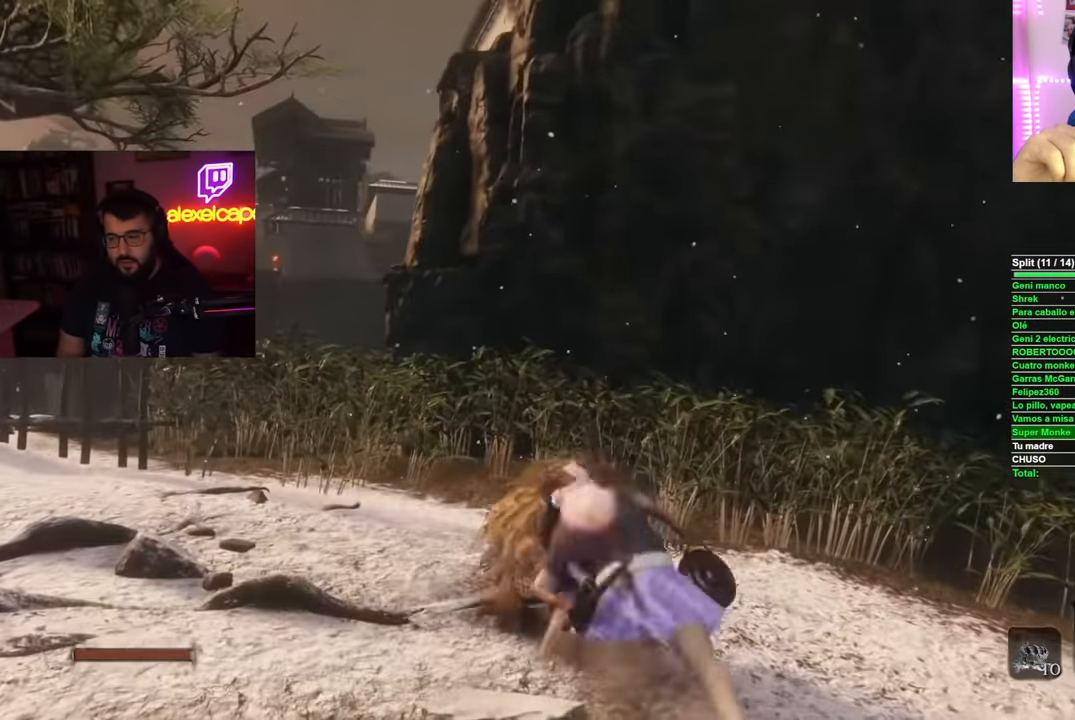
{"buttons": ["R1"], "left_stick": "up", "right_stick": "center", "button_events": [[34, "R1", "down"], [117, "R1", "up"], [167, "R1", "down"], [251, "R1", "up"], [334, "R1", "down"], [401, "R1", "up"], [467, "R1", "down"]]}
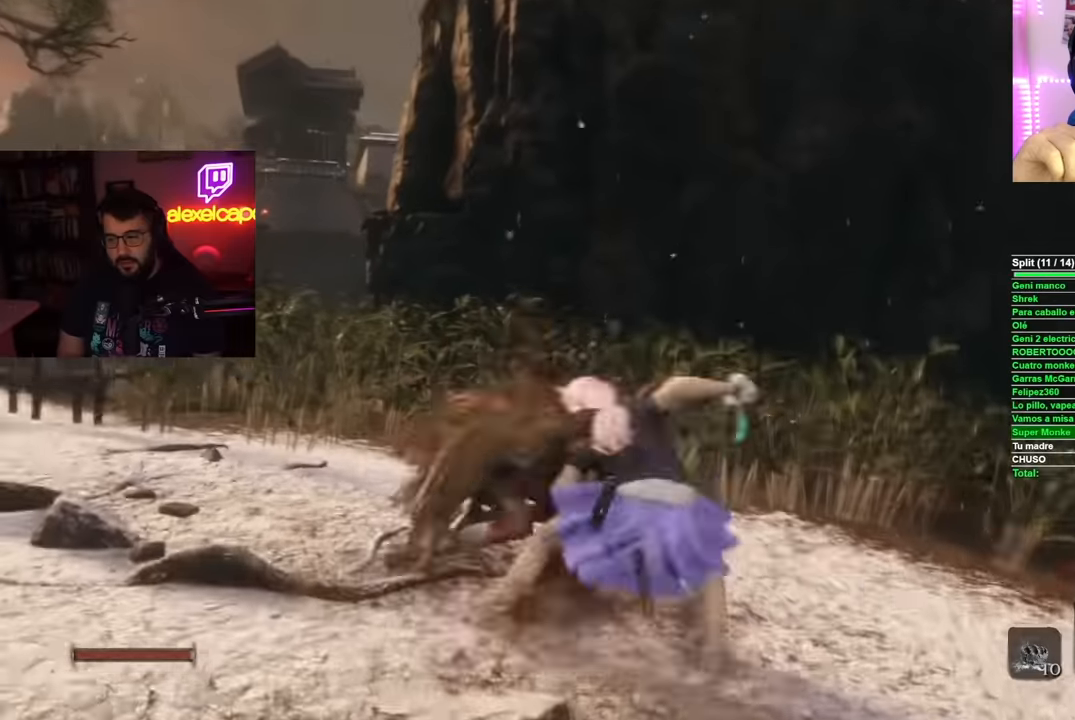
{"buttons": [], "left_stick": "center", "right_stick": "center", "button_events": [[33, "R1", "up"], [83, "R1", "down"], [83, "R2", "down"], [133, "R2", "up"], [200, "R1", "up"]]}
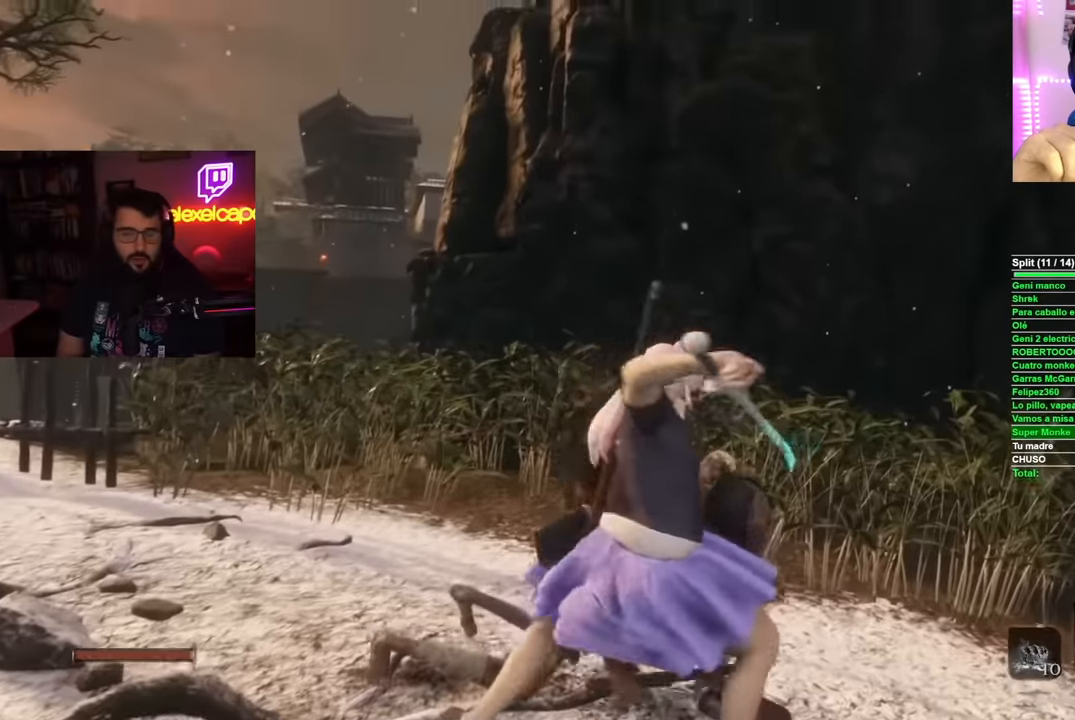
{"buttons": ["R2"], "left_stick": "up", "right_stick": "right", "button_events": [[117, "R2", "down"], [384, "R2", "up"], [484, "R2", "down"]]}
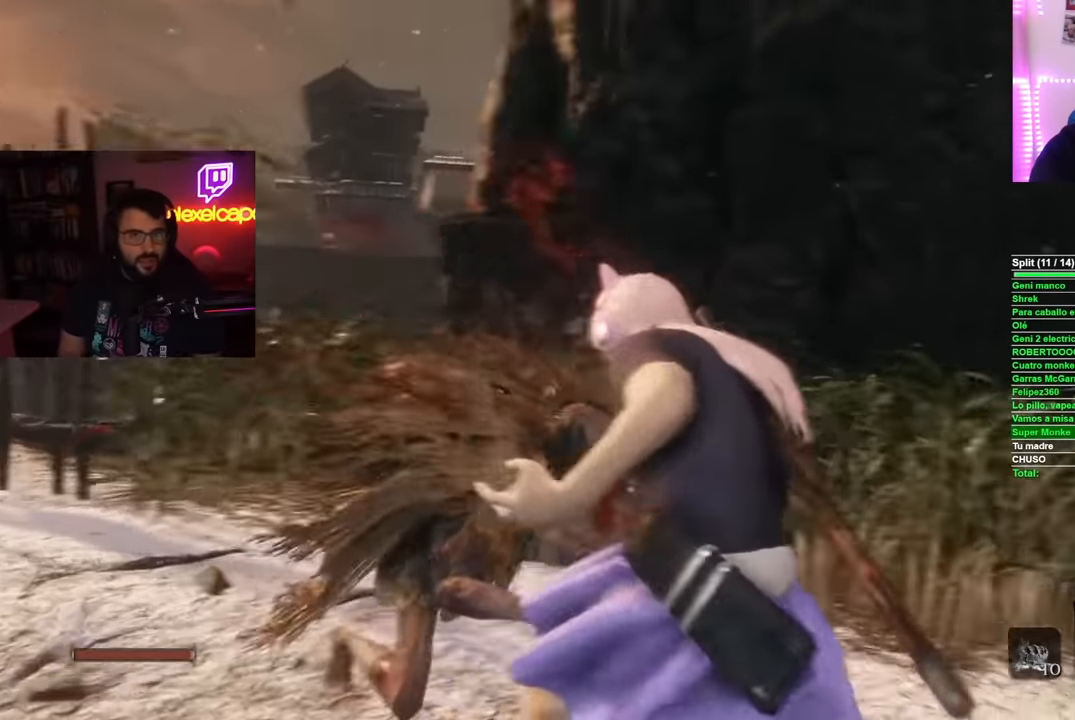
{"buttons": ["B", "R2"], "left_stick": "up", "right_stick": "center", "button_events": [[66, "R2", "up"], [200, "R2", "down"], [434, "B", "down"]]}
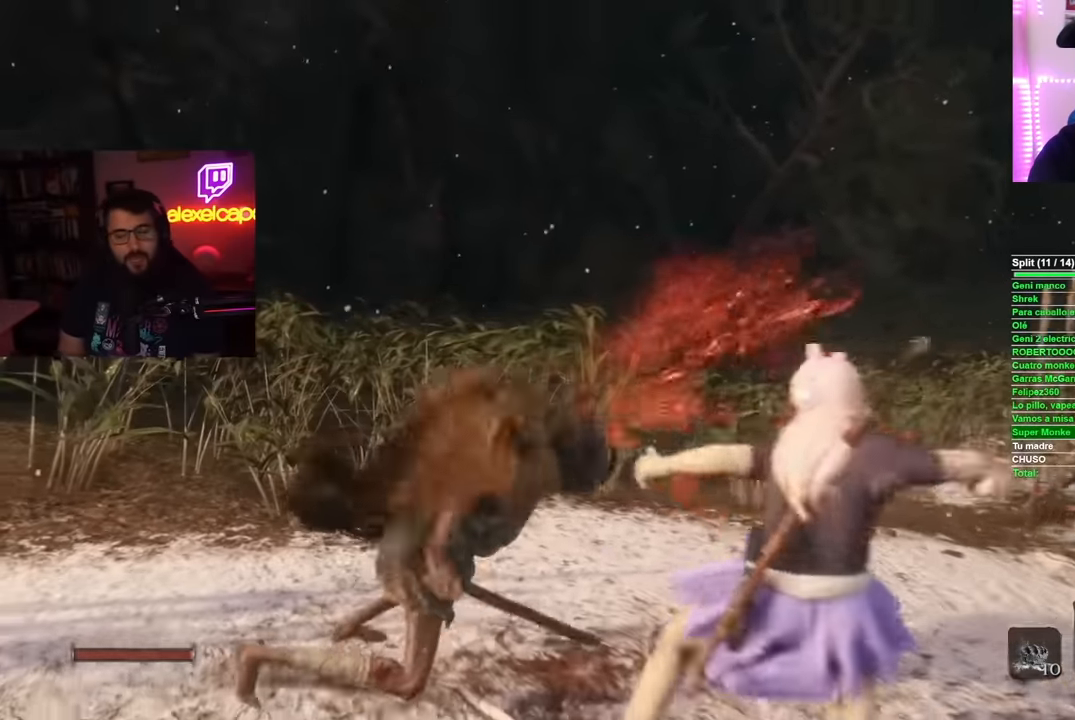
{"buttons": ["B", "R2"], "left_stick": "up", "right_stick": "center", "button_events": []}
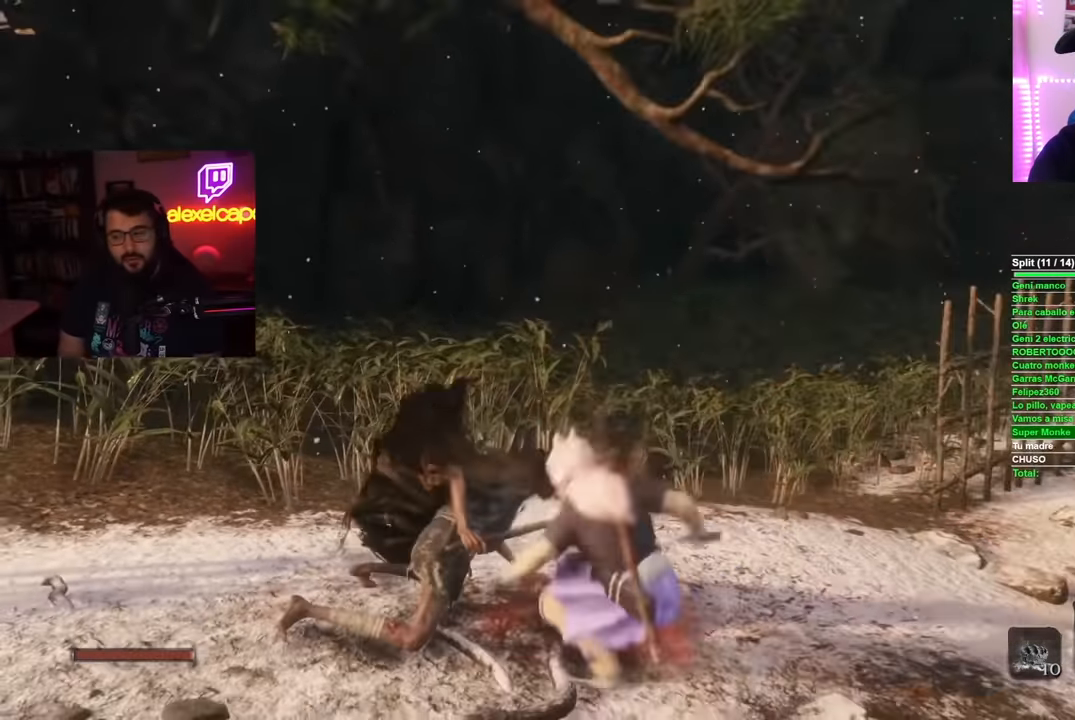
{"buttons": ["B", "R2"], "left_stick": "up", "right_stick": "center", "button_events": []}
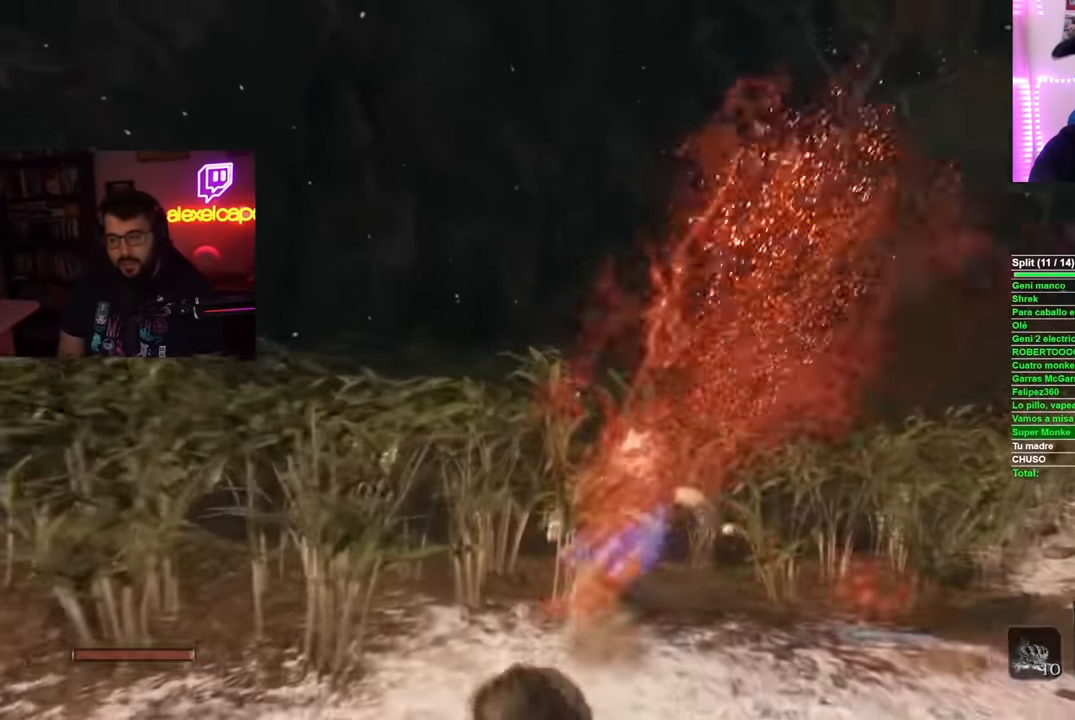
{"buttons": ["B", "R2"], "left_stick": "up-right", "right_stick": "center", "button_events": []}